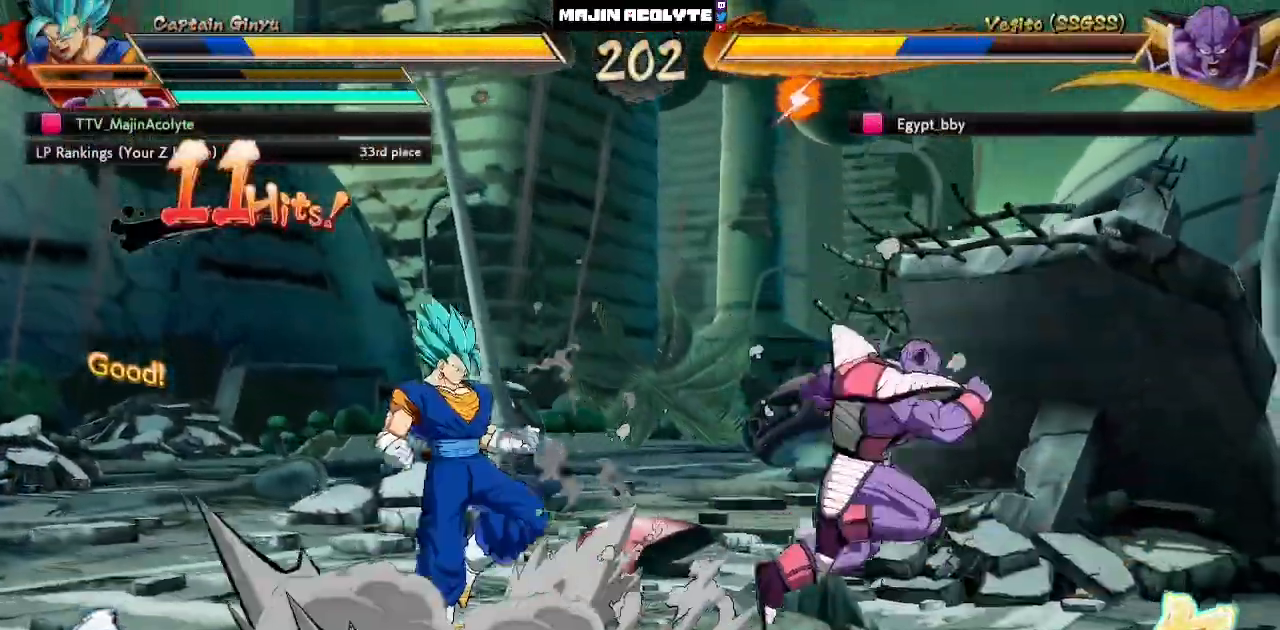
Gameplay with a controller (PlayStation layout); each line is a JSON object with the inputs held at the frame after it. "events" lists button and stick changes between this image and that frame as [ms after this image, input, new state], when the widget could be followed in between. Not read: DPAD_DOWN DPAD_LEFT DPAD_RIGHT DPAD_UP L1 L2 R3 SELECT START right_stick.
{"buttons": [], "left_stick": "center", "events": []}
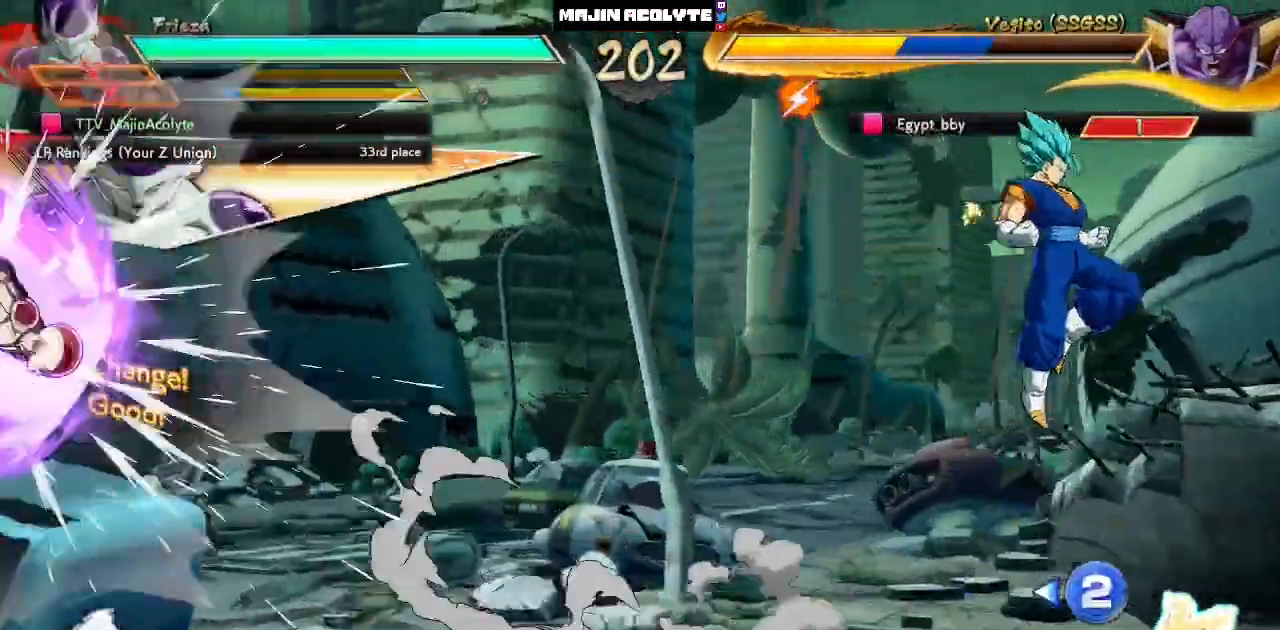
{"buttons": [], "left_stick": "center", "events": [[367, "TRIANGLE", "down"], [500, "TRIANGLE", "up"]]}
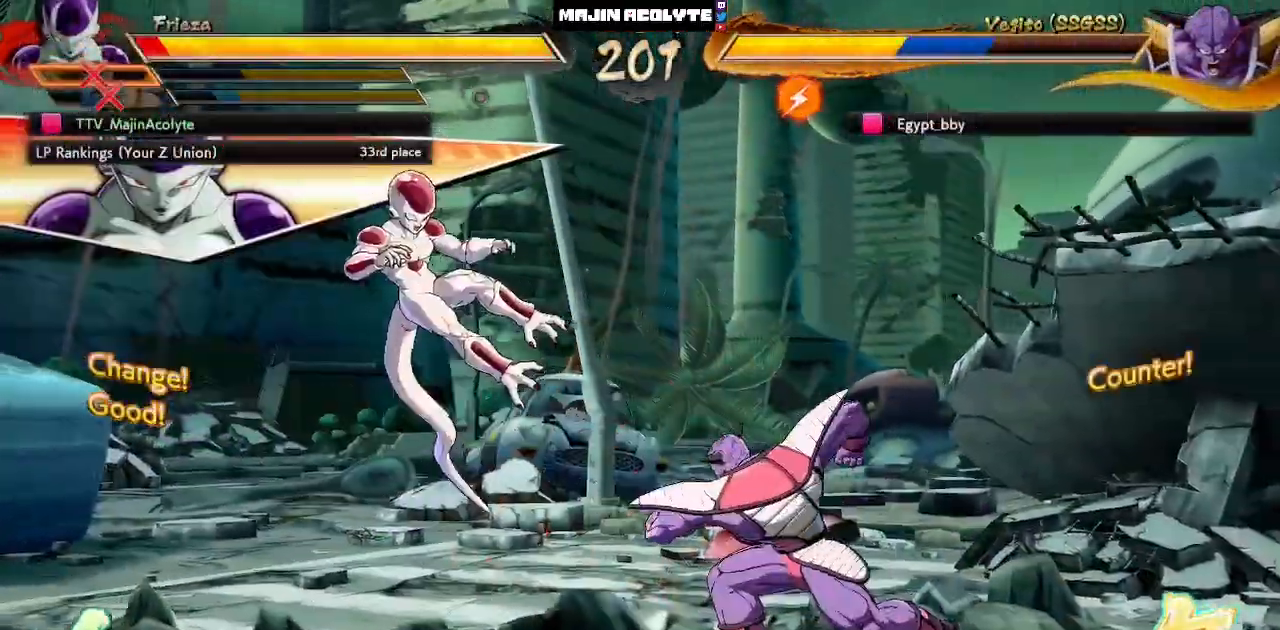
{"buttons": [], "left_stick": "center", "events": [[83, "SQUARE", "down"], [183, "SQUARE", "up"], [267, "SQUARE", "down"], [400, "SQUARE", "up"]]}
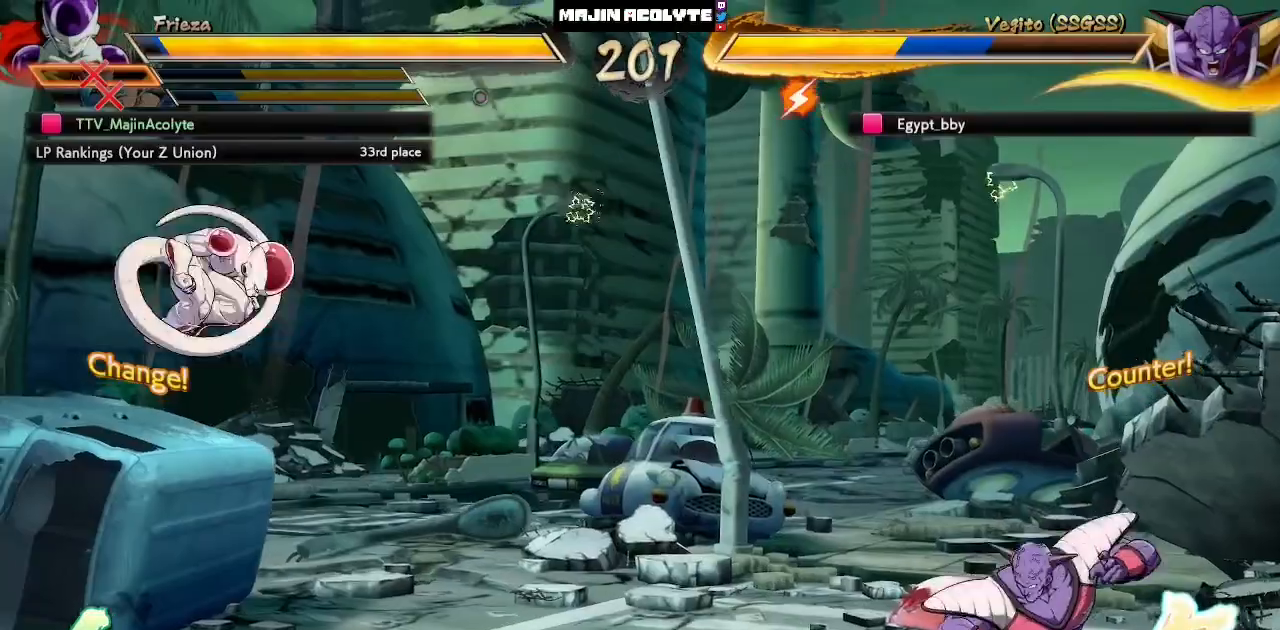
{"buttons": [], "left_stick": "center", "events": [[200, "CIRCLE", "down"], [300, "CIRCLE", "up"]]}
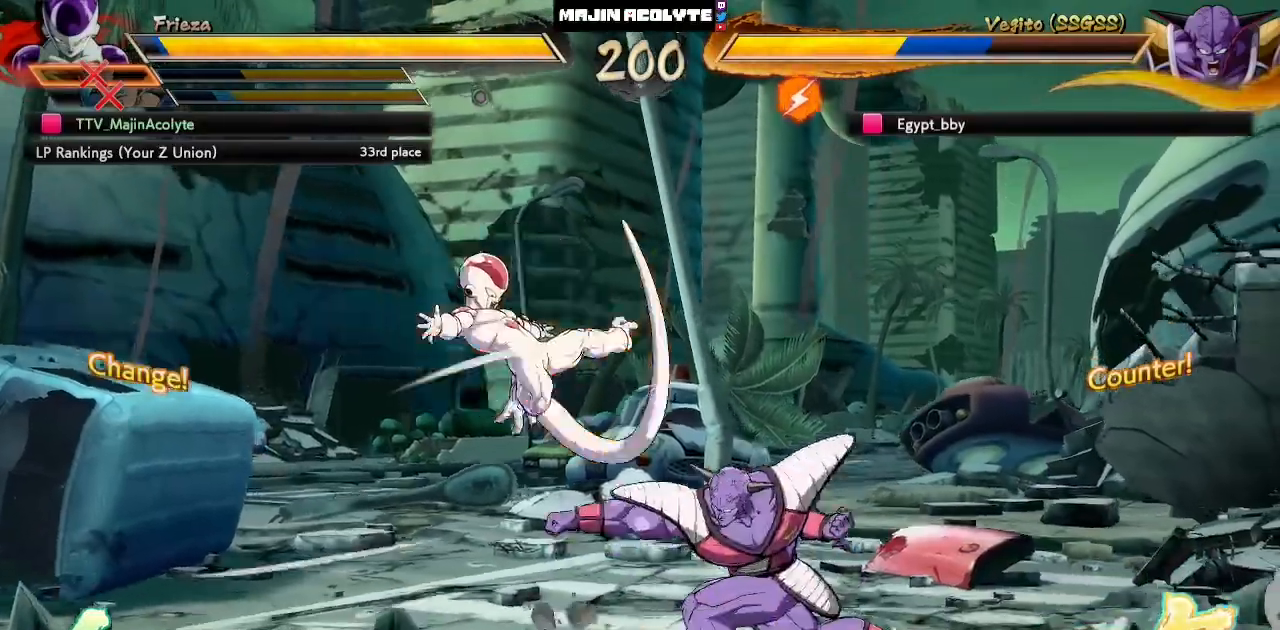
{"buttons": [], "left_stick": "center", "events": [[350, "SQUARE", "down"], [467, "SQUARE", "up"]]}
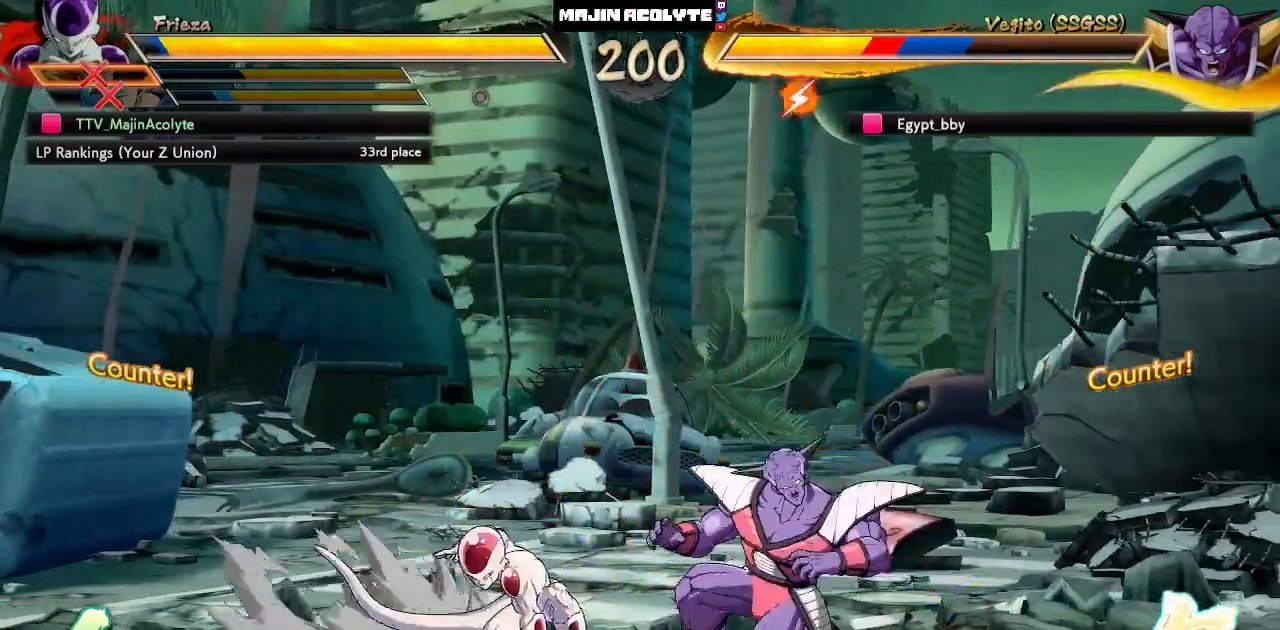
{"buttons": ["TRIANGLE"], "left_stick": "center", "events": [[50, "TRIANGLE", "down"], [200, "TRIANGLE", "up"], [350, "TRIANGLE", "down"]]}
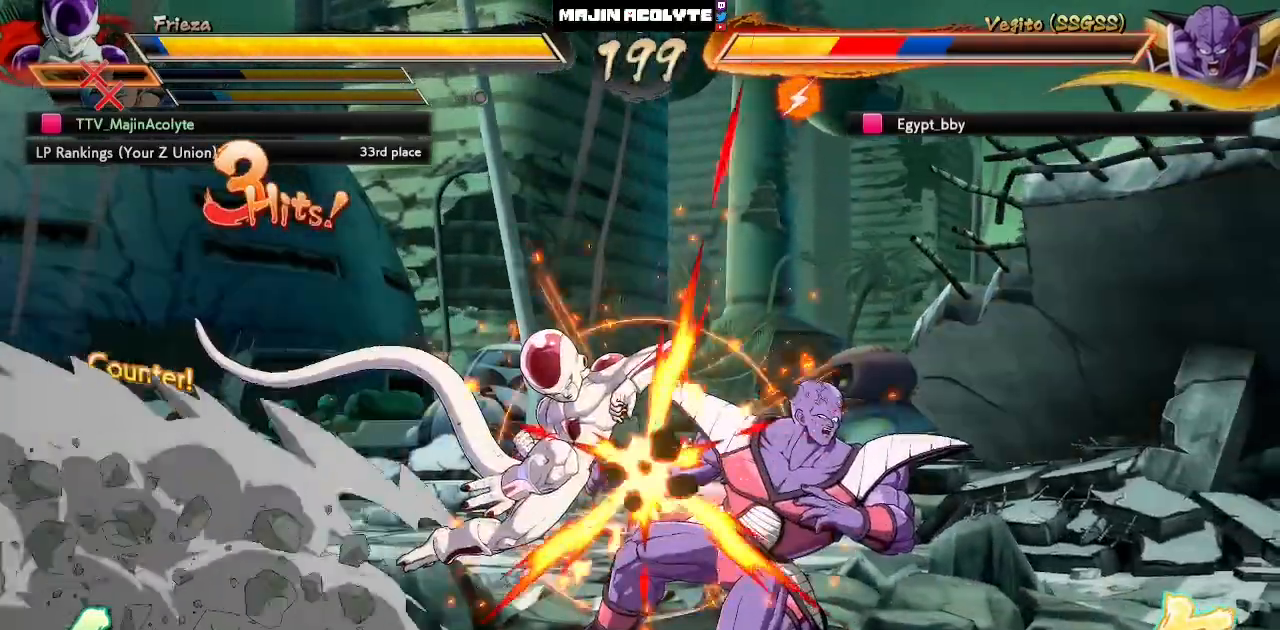
{"buttons": [], "left_stick": "center", "events": [[83, "TRIANGLE", "up"]]}
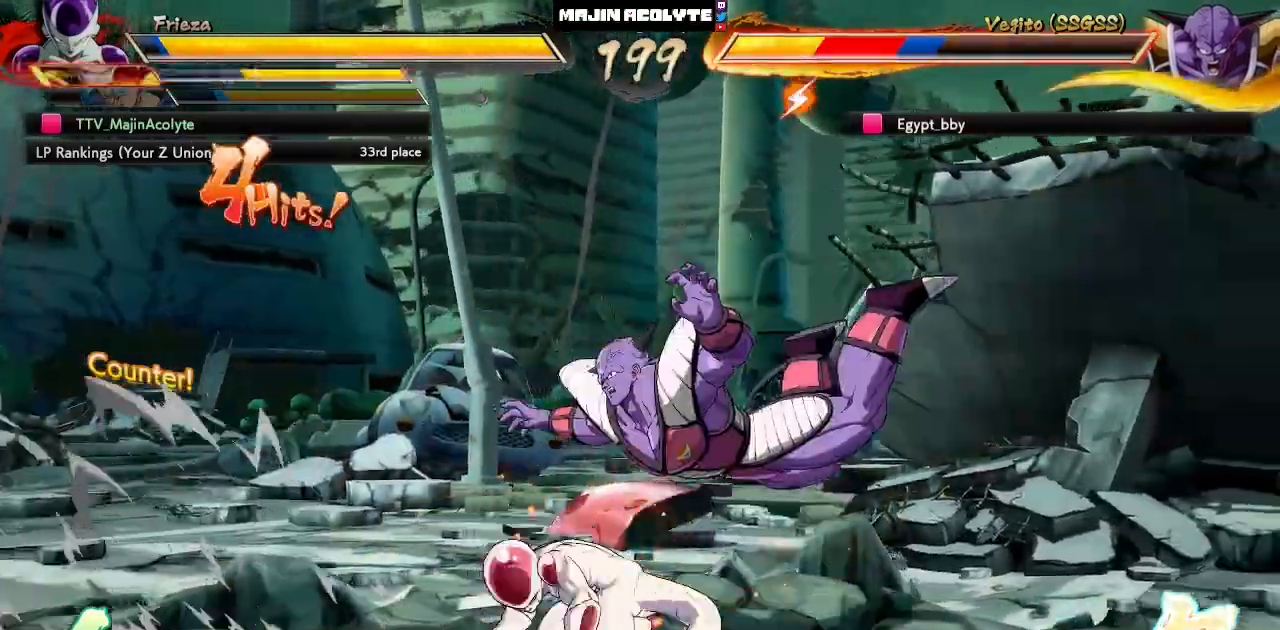
{"buttons": [], "left_stick": "center", "events": [[100, "CIRCLE", "down"], [267, "CIRCLE", "up"]]}
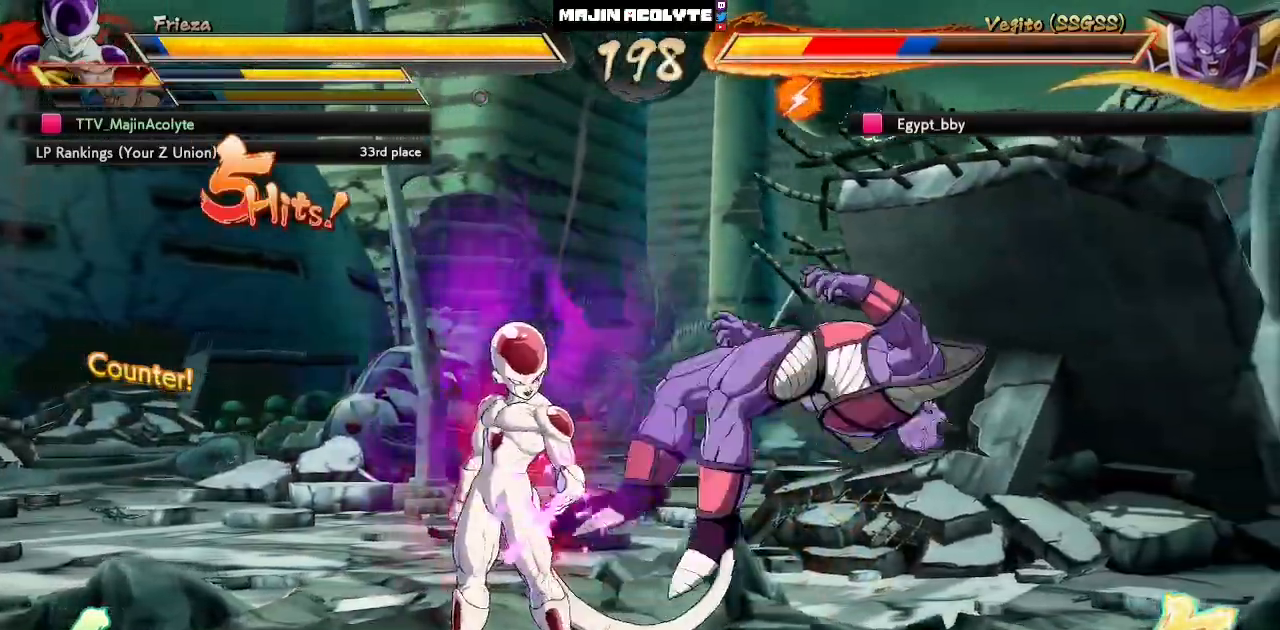
{"buttons": [], "left_stick": "center", "events": []}
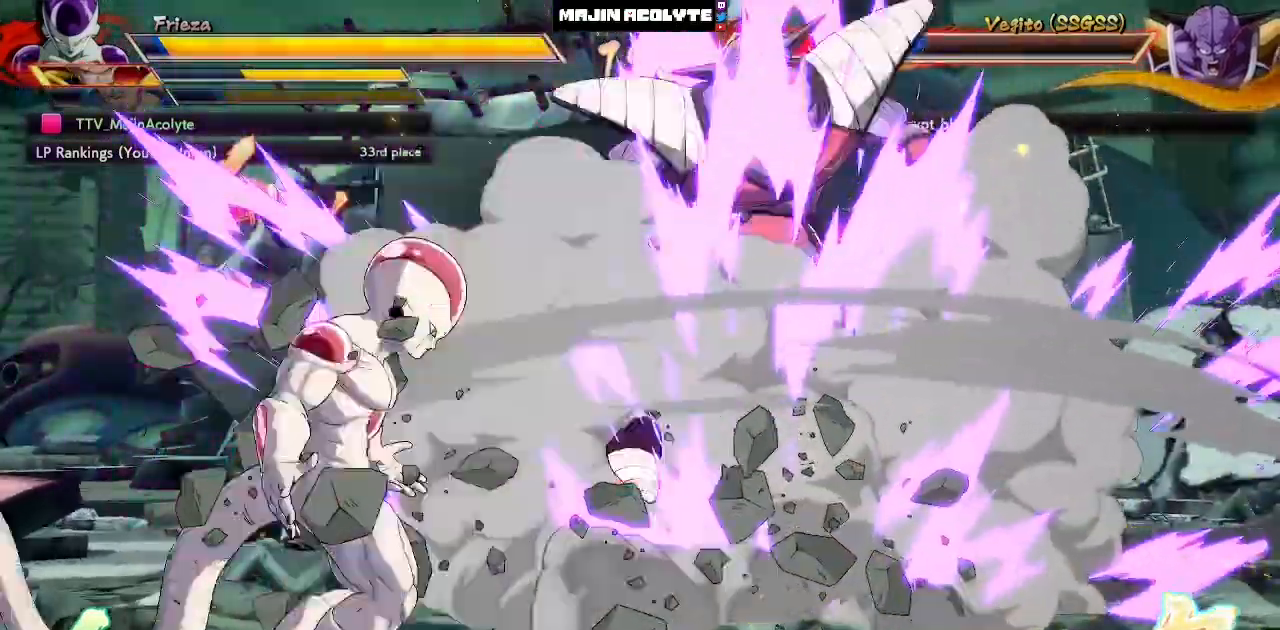
{"buttons": ["TRIANGLE"], "left_stick": "center", "events": [[467, "TRIANGLE", "down"]]}
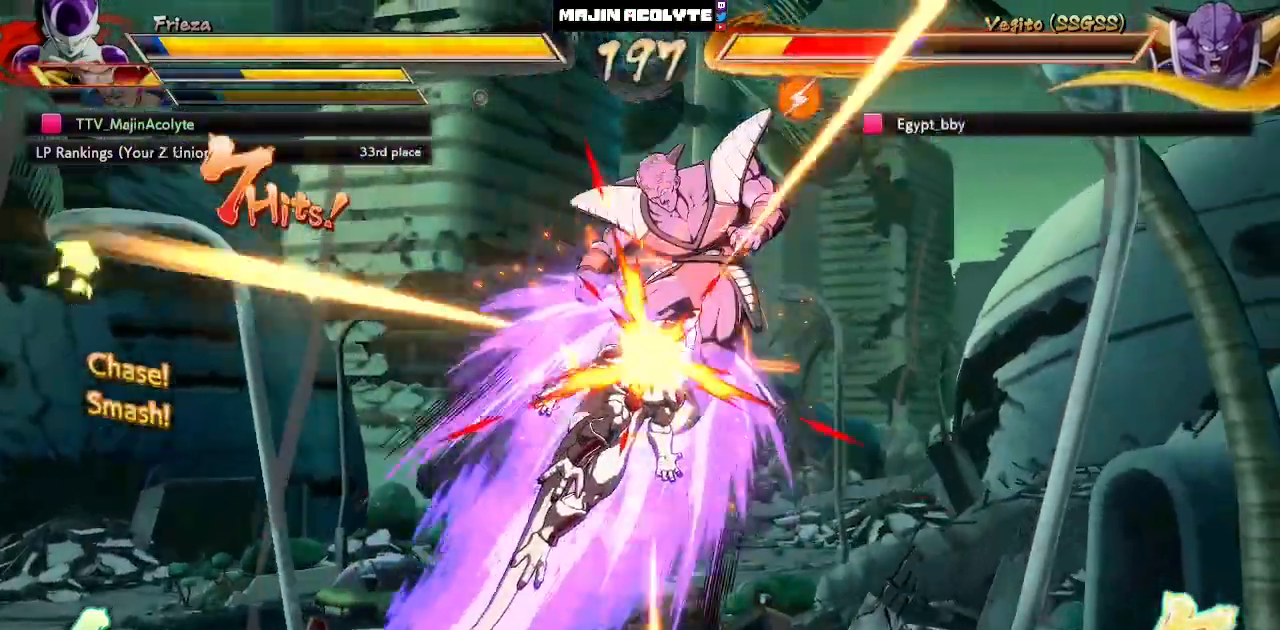
{"buttons": [], "left_stick": "center", "events": [[183, "TRIANGLE", "up"]]}
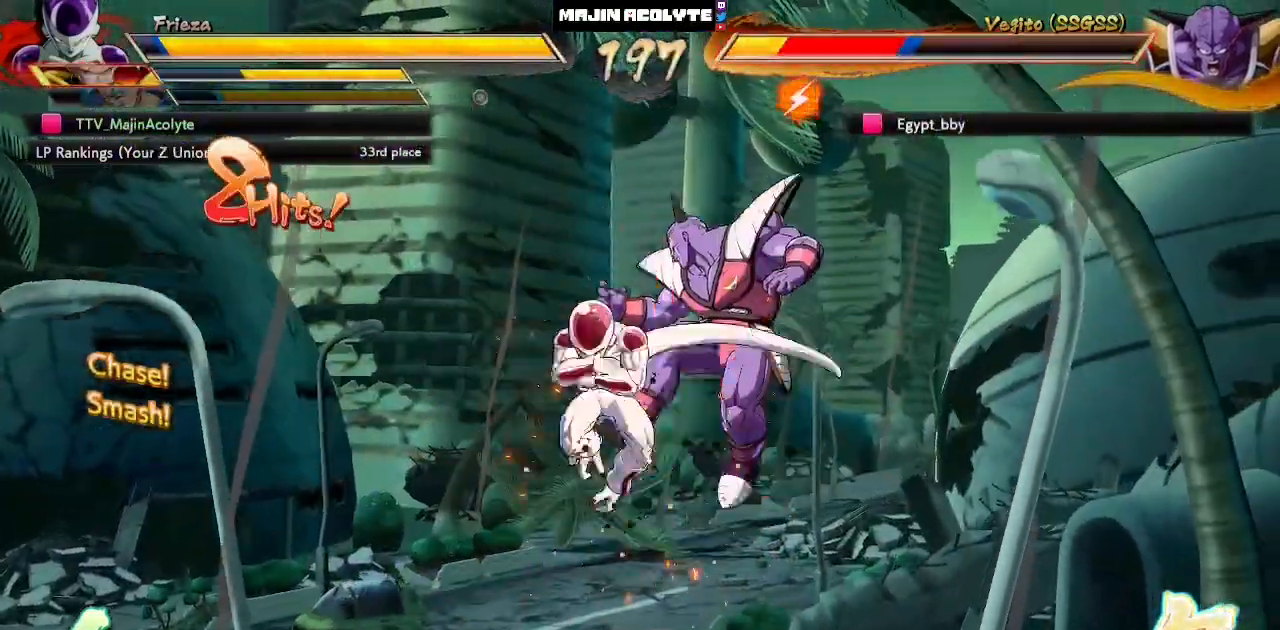
{"buttons": ["SQUARE"], "left_stick": "center", "events": [[200, "SQUARE", "down"], [333, "SQUARE", "up"], [433, "SQUARE", "down"]]}
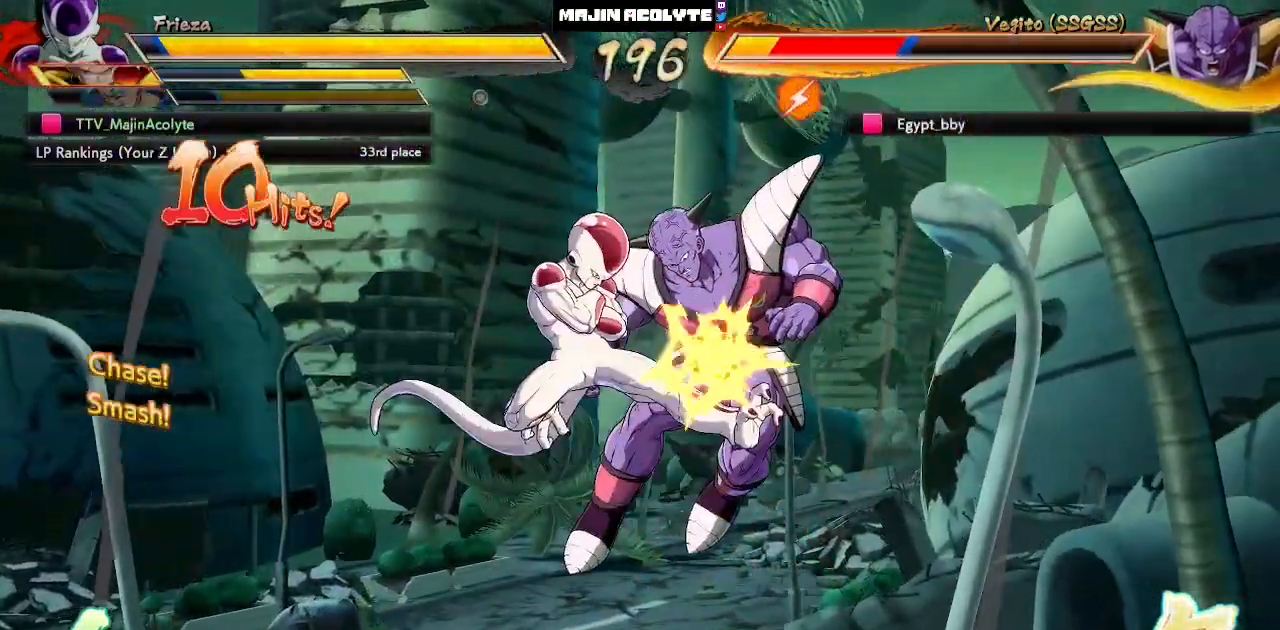
{"buttons": ["SQUARE"], "left_stick": "center", "events": [[83, "SQUARE", "up"], [233, "SQUARE", "down"], [350, "SQUARE", "up"], [450, "SQUARE", "down"]]}
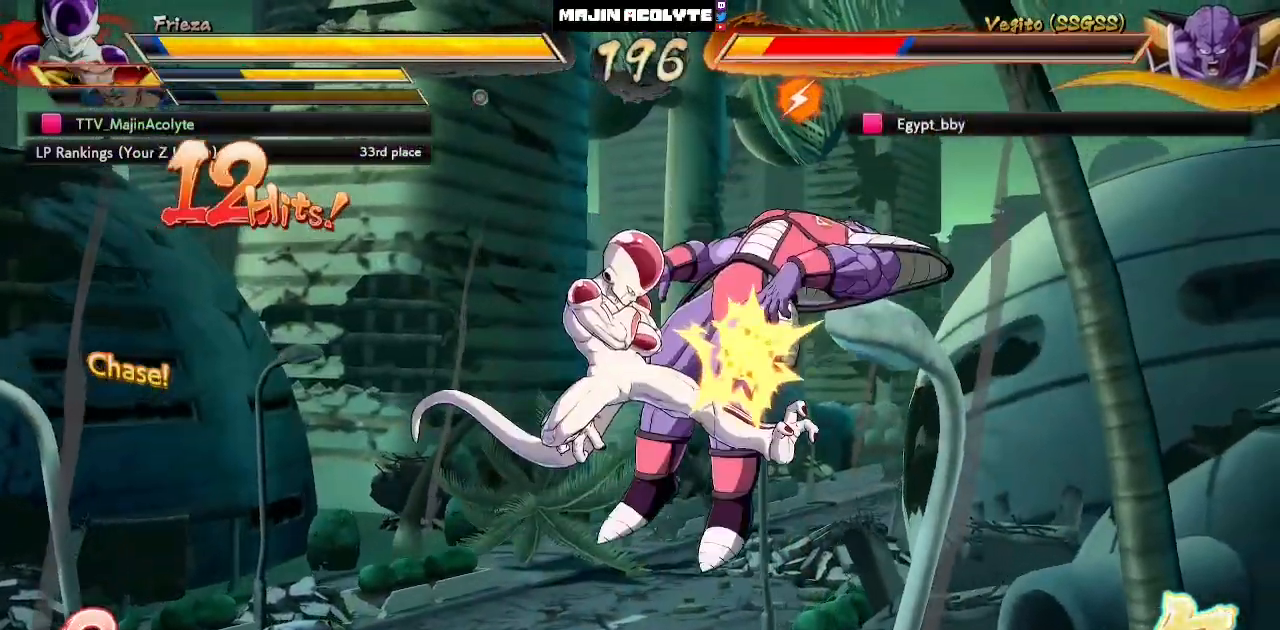
{"buttons": ["CROSS"], "left_stick": "center", "events": [[133, "SQUARE", "up"], [500, "CROSS", "down"]]}
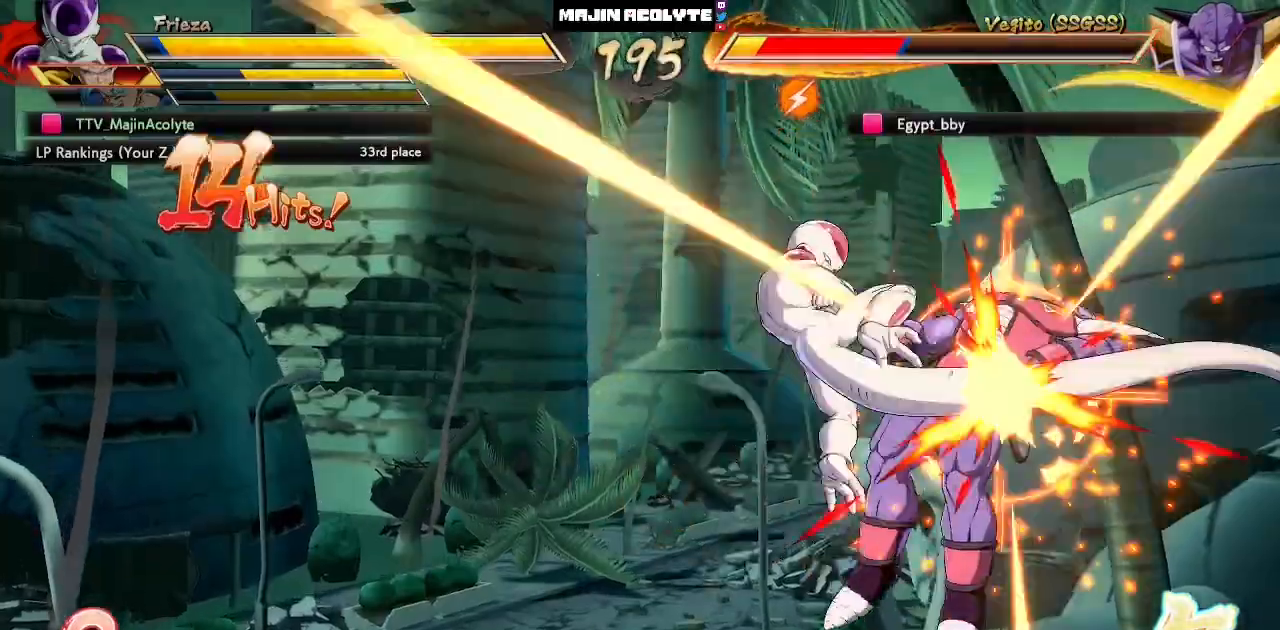
{"buttons": [], "left_stick": "center", "events": [[167, "CROSS", "up"]]}
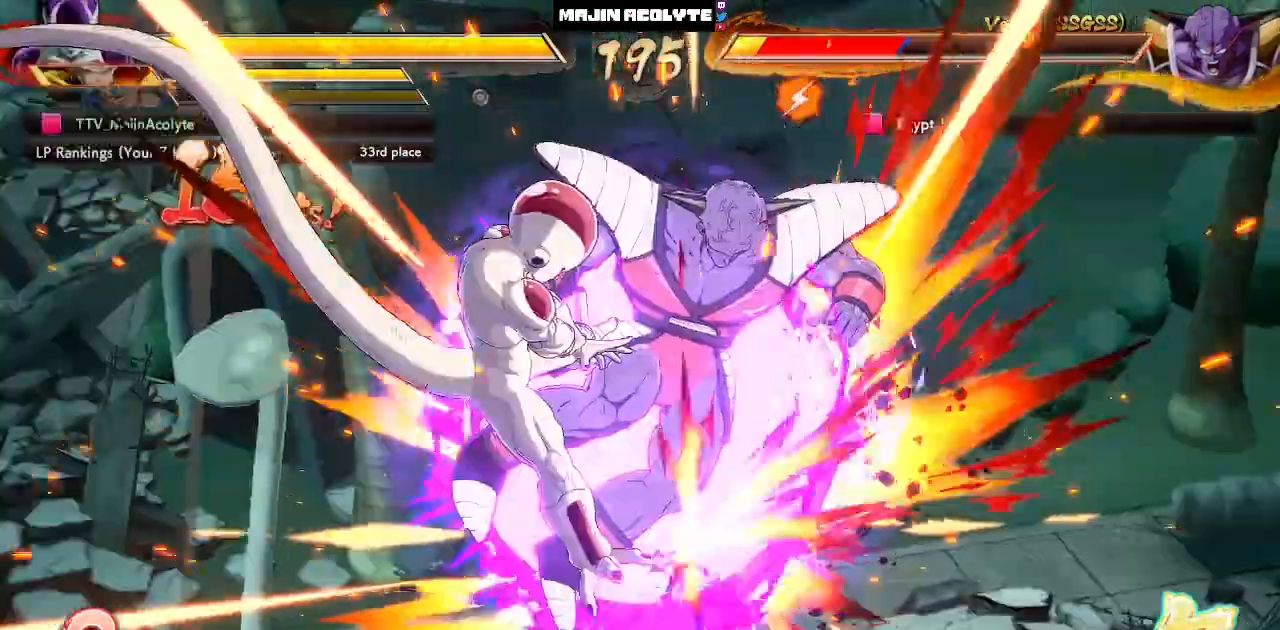
{"buttons": [], "left_stick": "center", "events": [[433, "SQUARE", "down"], [433, "TRIANGLE", "down"], [500, "SQUARE", "up"], [500, "TRIANGLE", "up"]]}
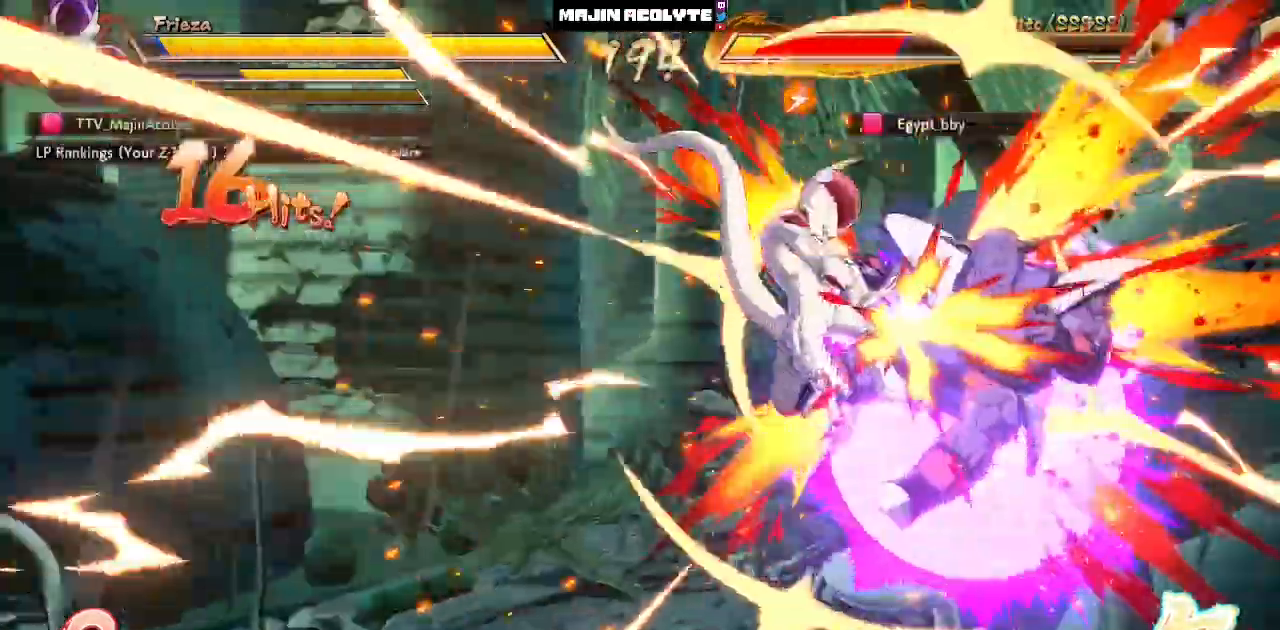
{"buttons": ["L3"], "left_stick": "down", "events": [[50, "SQUARE", "down"], [50, "TRIANGLE", "down"], [217, "SQUARE", "up"], [233, "TRIANGLE", "up"], [300, "left_stick", "down"], [367, "L3", "down"]]}